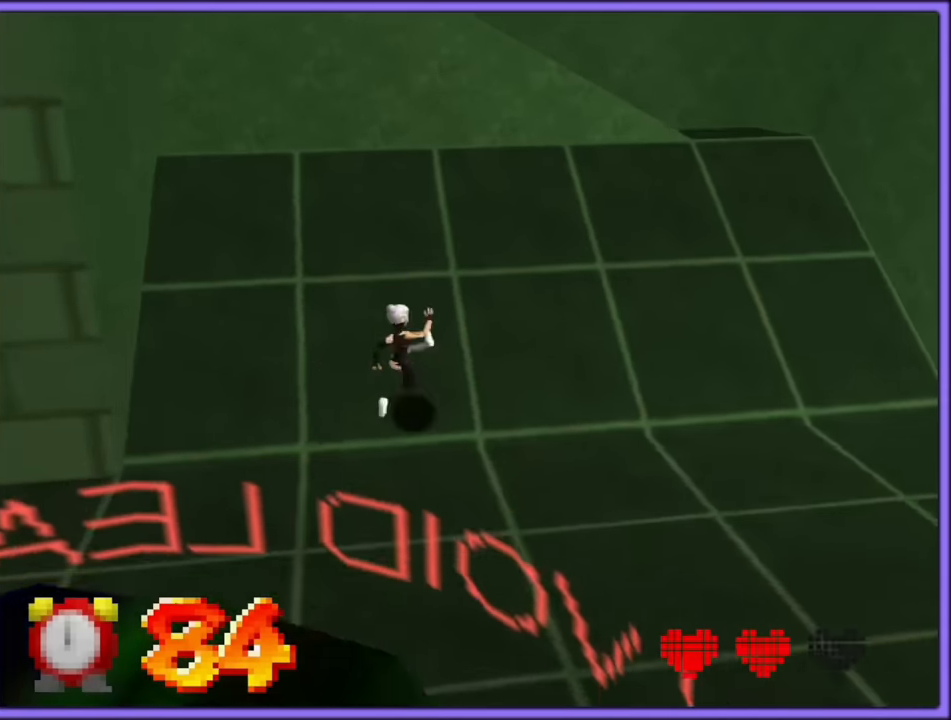
Gameplay with a controller (Nintendo layout); each line is a JSON object with the inputs held at the frame after it. "button_events" lists button changes between this image and that frame as [ms after this image, input, new state], when the widget could be followed in between (sticks are given only as held states). Not read: L1 L3 R3.
{"buttons": [], "left_stick": "up-right", "button_events": []}
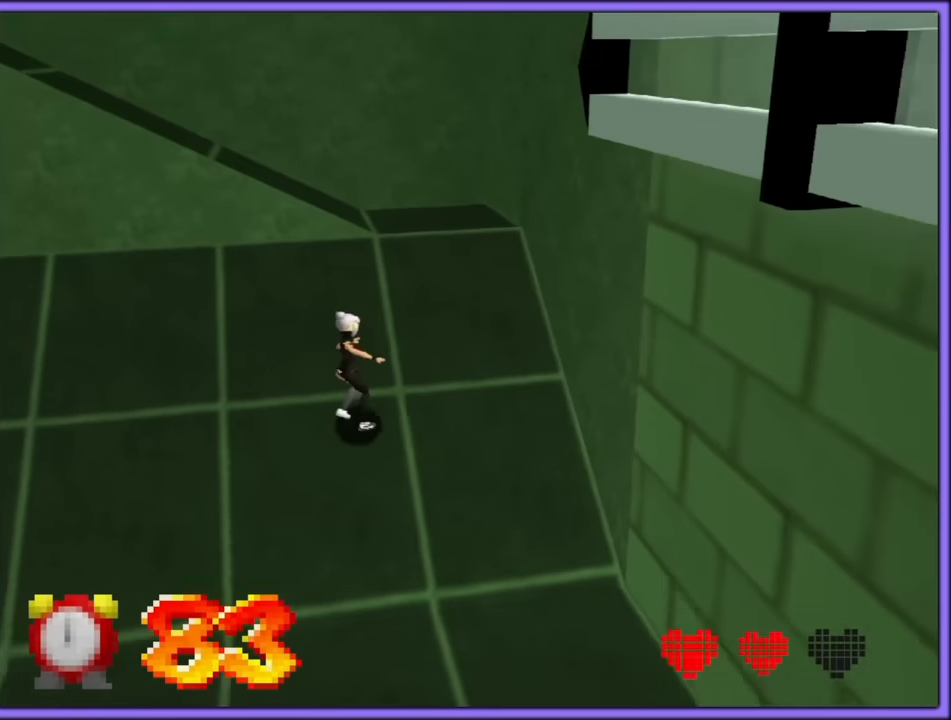
{"buttons": [], "left_stick": "left", "button_events": []}
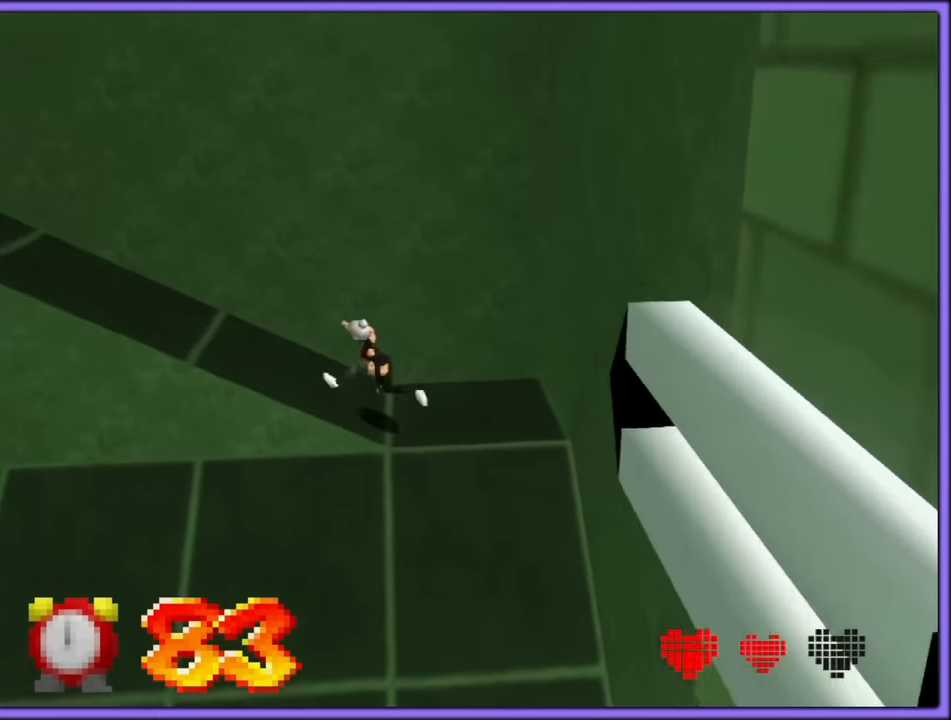
{"buttons": [], "left_stick": "left", "button_events": []}
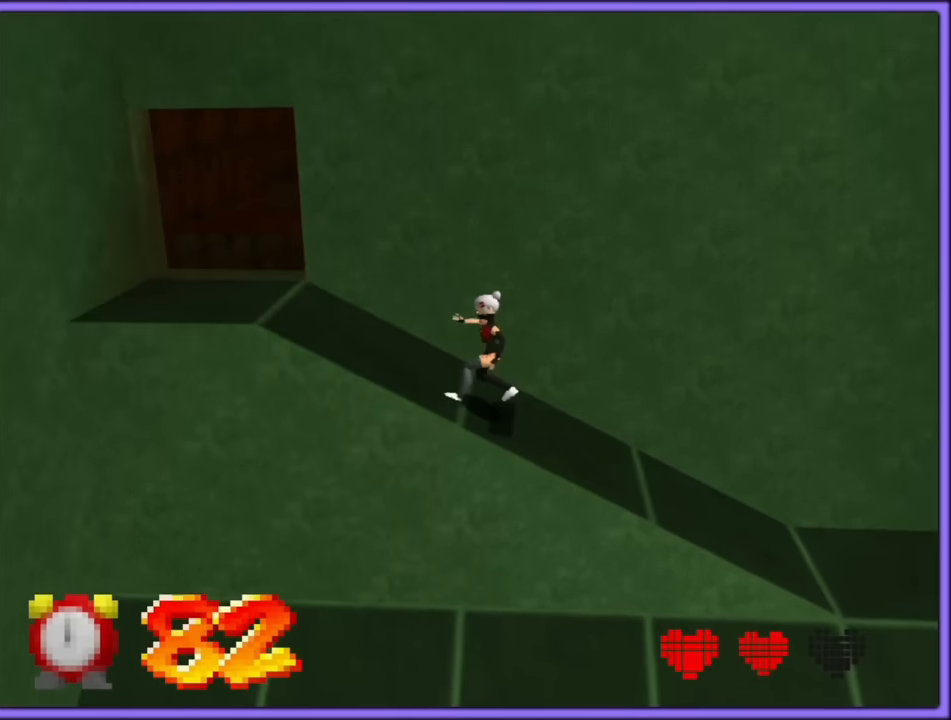
{"buttons": [], "left_stick": "up", "button_events": []}
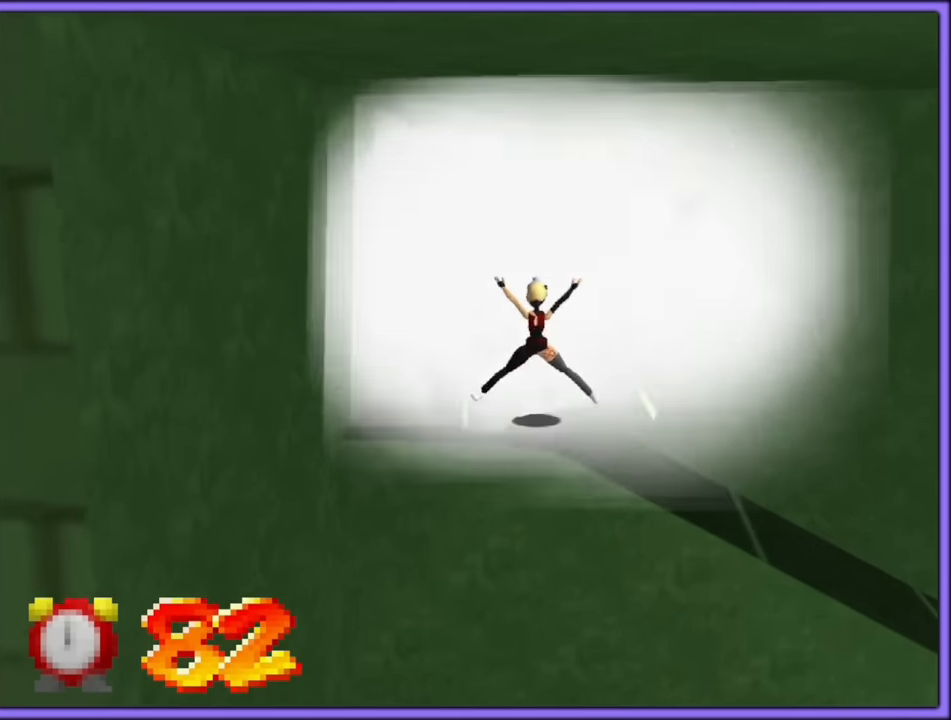
{"buttons": [], "left_stick": "up", "button_events": []}
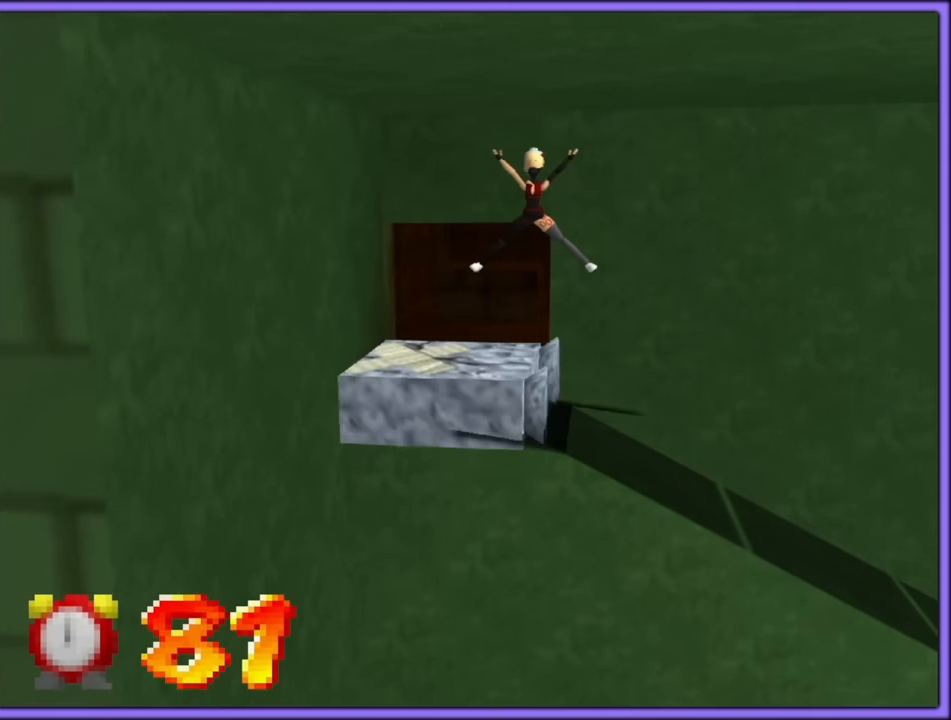
{"buttons": [], "left_stick": "up-right", "button_events": []}
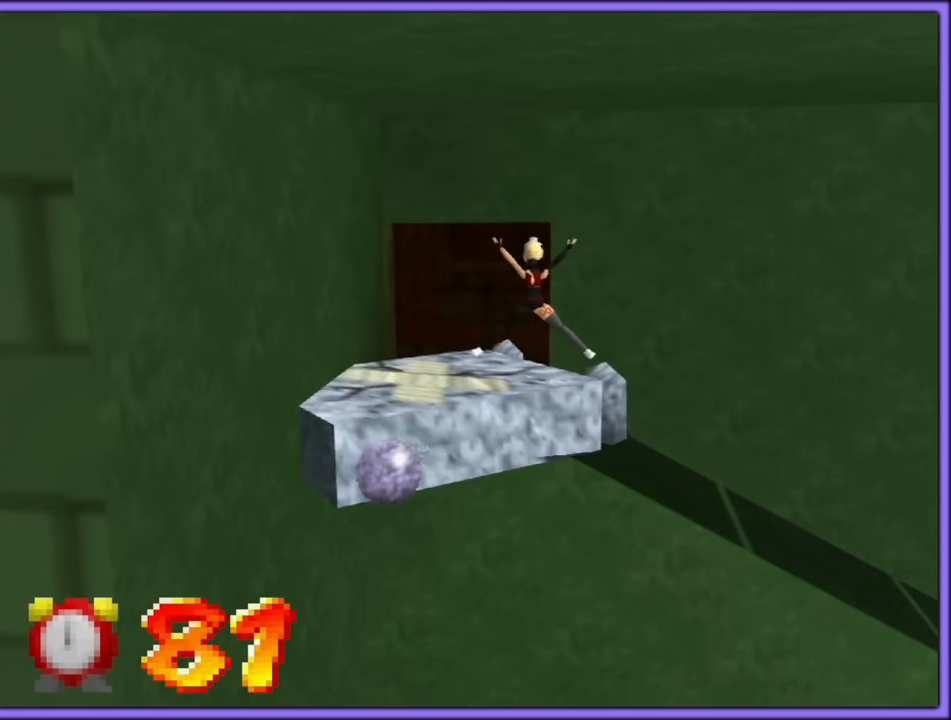
{"buttons": [], "left_stick": "up-right", "button_events": []}
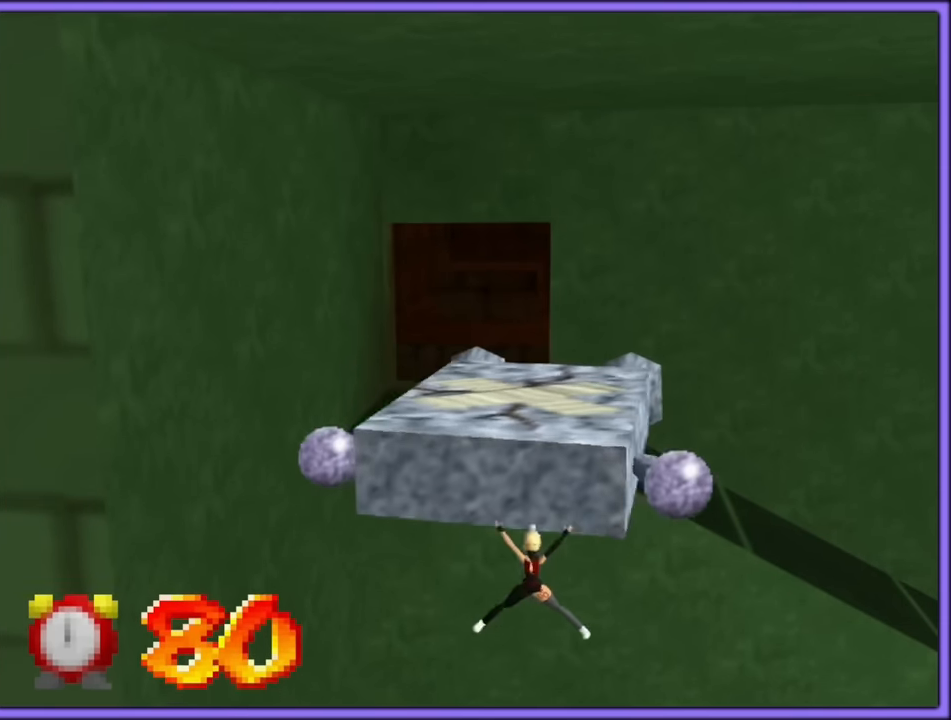
{"buttons": [], "left_stick": "up", "button_events": []}
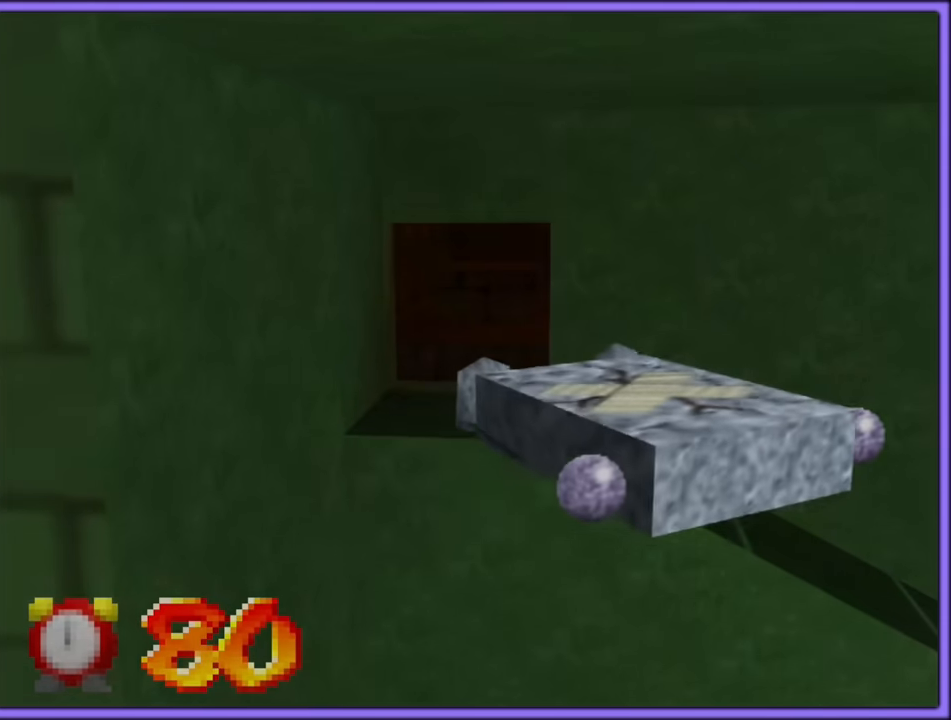
{"buttons": [], "left_stick": "left", "button_events": [[434, "C_LEFT", "down"], [484, "C_LEFT", "up"]]}
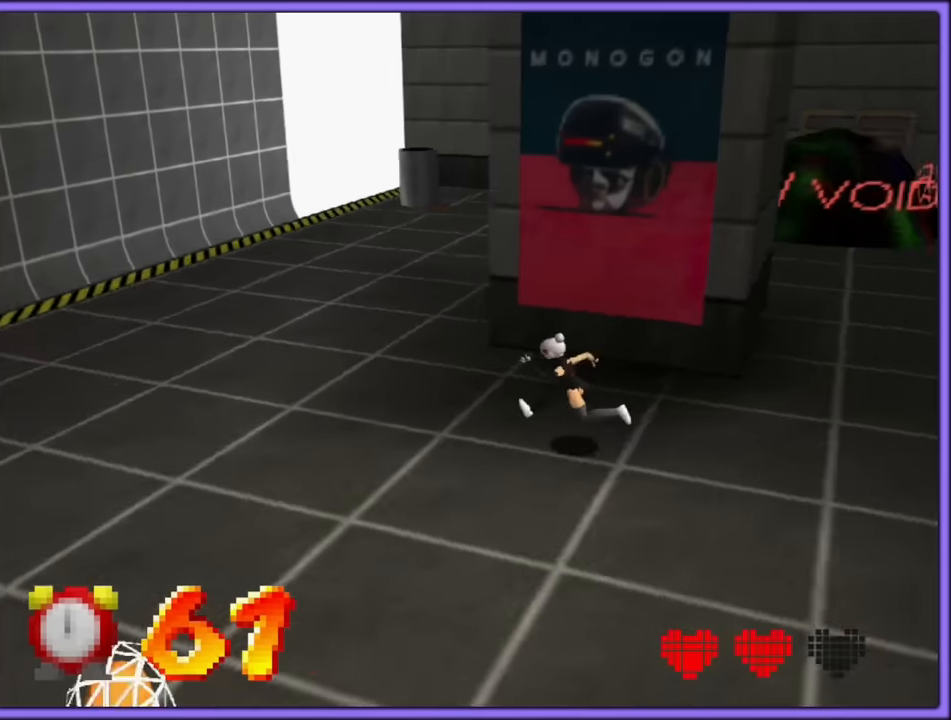
{"buttons": ["C_LEFT"], "left_stick": "up-left", "button_events": [[434, "C_LEFT", "down"]]}
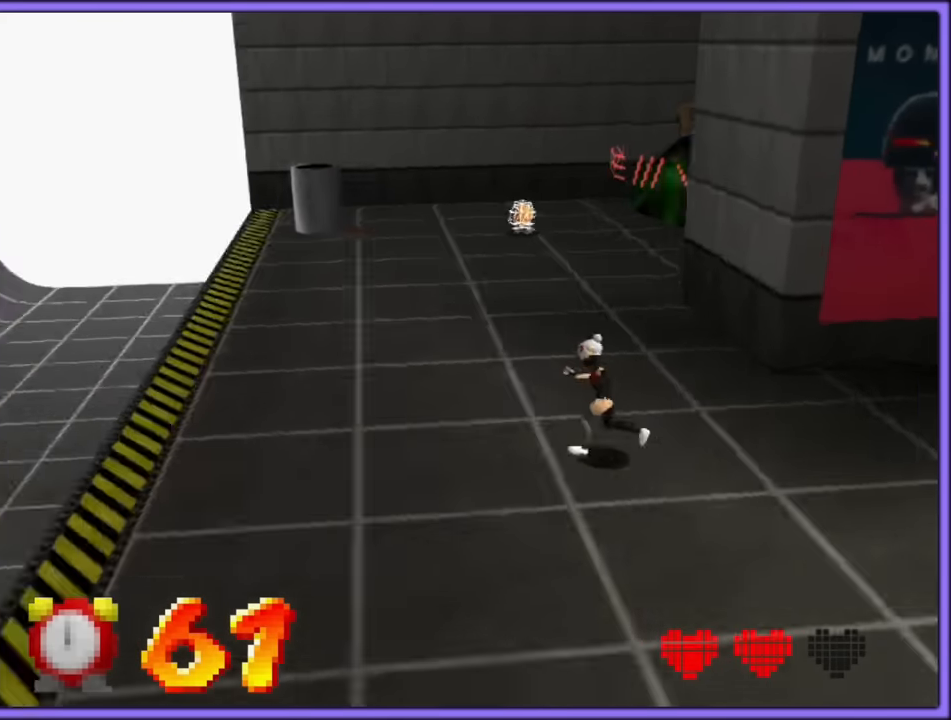
{"buttons": ["C_RIGHT"], "left_stick": "up", "button_events": [[50, "C_LEFT", "up"], [433, "C_RIGHT", "down"]]}
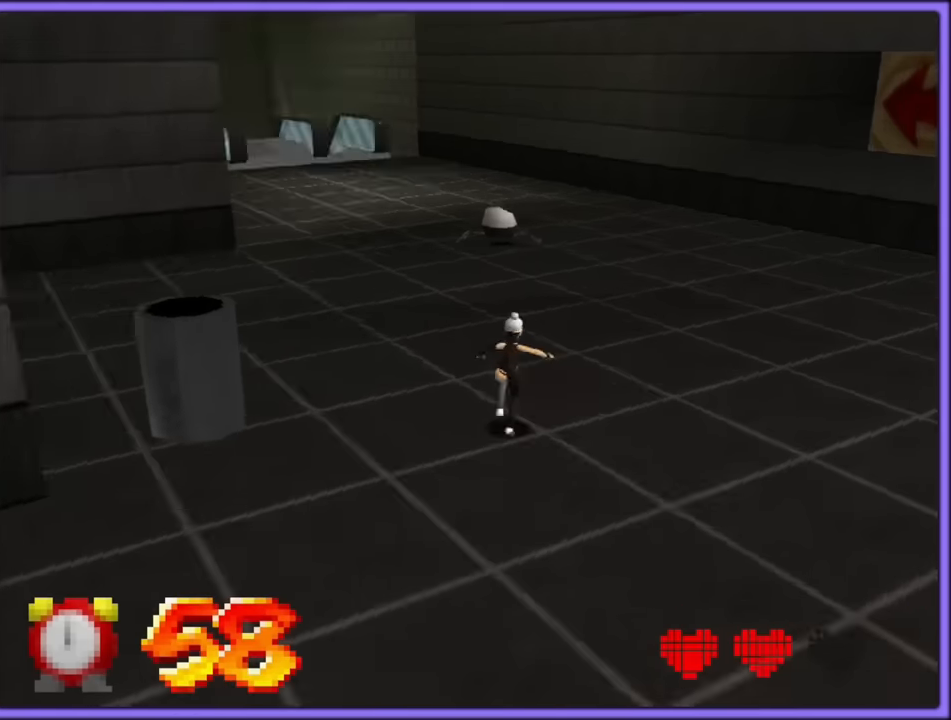
{"buttons": [], "left_stick": "up", "button_events": [[50, "C_RIGHT", "up"]]}
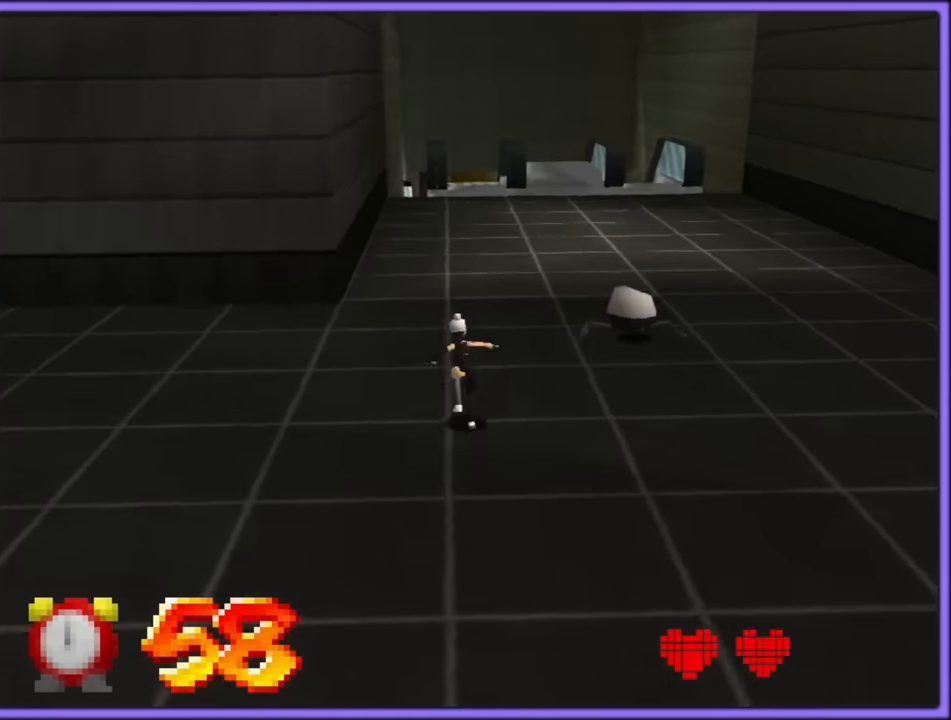
{"buttons": [], "left_stick": "up-right", "button_events": []}
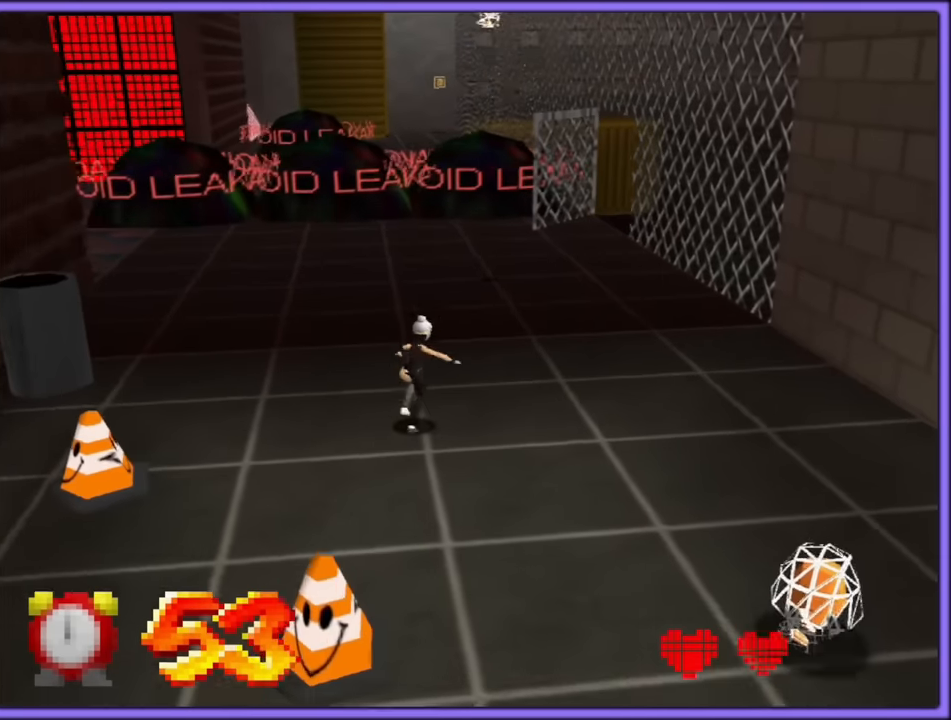
{"buttons": [], "left_stick": "up-right", "button_events": []}
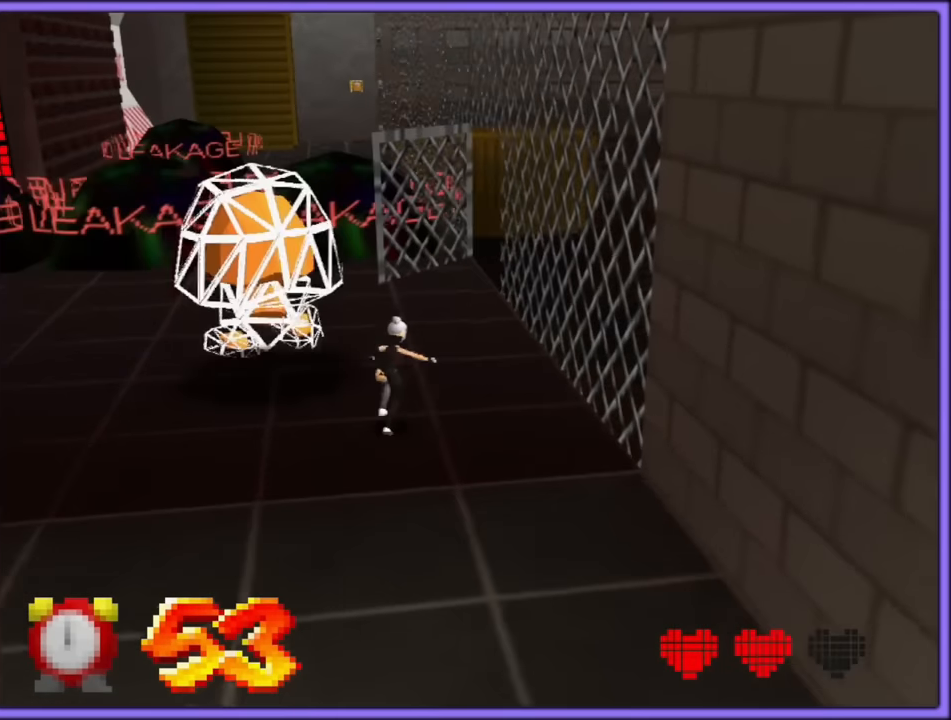
{"buttons": [], "left_stick": "up", "button_events": []}
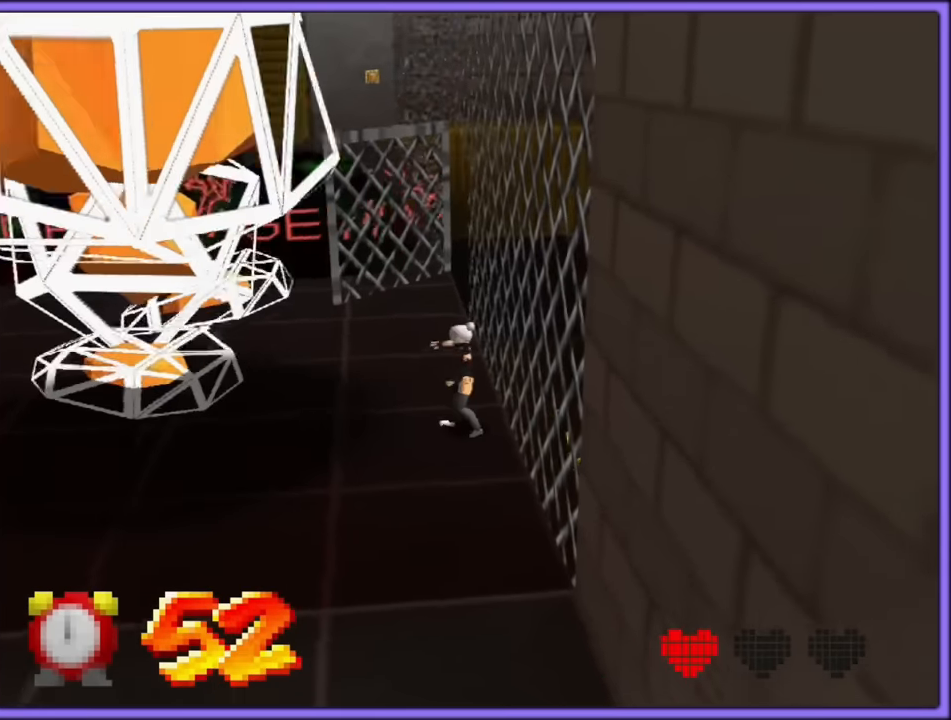
{"buttons": [], "left_stick": "up-left", "button_events": []}
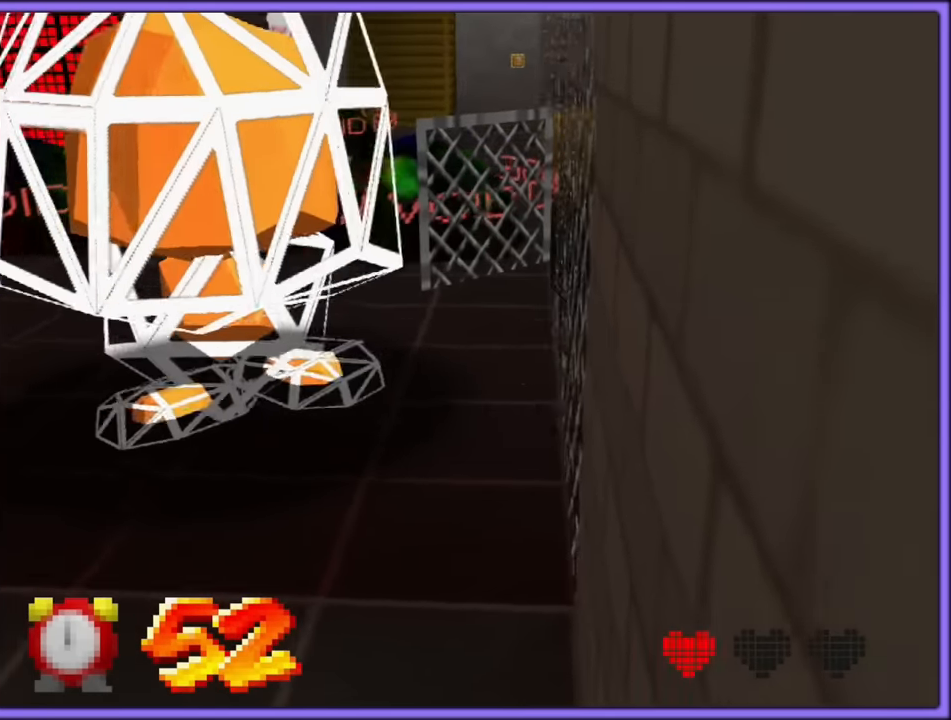
{"buttons": [], "left_stick": "up", "button_events": []}